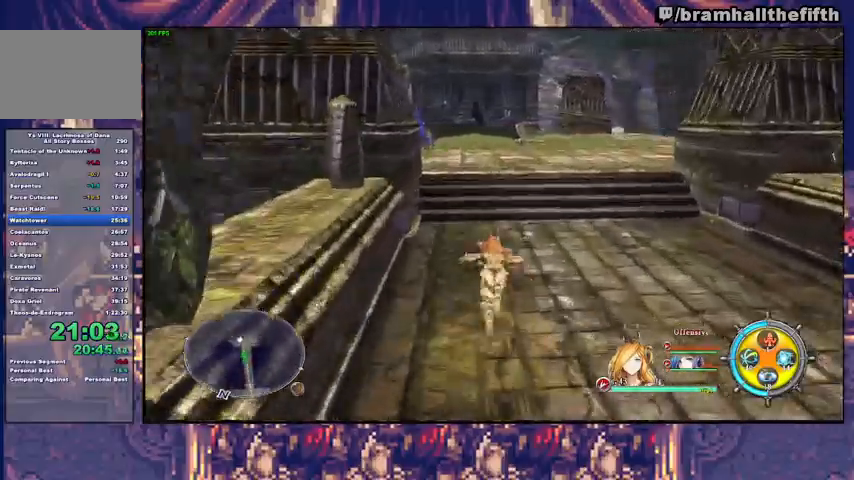
Gameplay with a controller (PlayStation layout); each line is a JSON object with the inputs held at the frame after it. "events" lists button and stick changes between this image and that frame as [ms after this image, input, new state], when the widget could be followed in between. Not read: L1 L2 R1 START.
{"buttons": [], "left_stick": "up", "right_stick": "center", "events": [[200, "TRIANGLE", "down"], [300, "TRIANGLE", "up"]]}
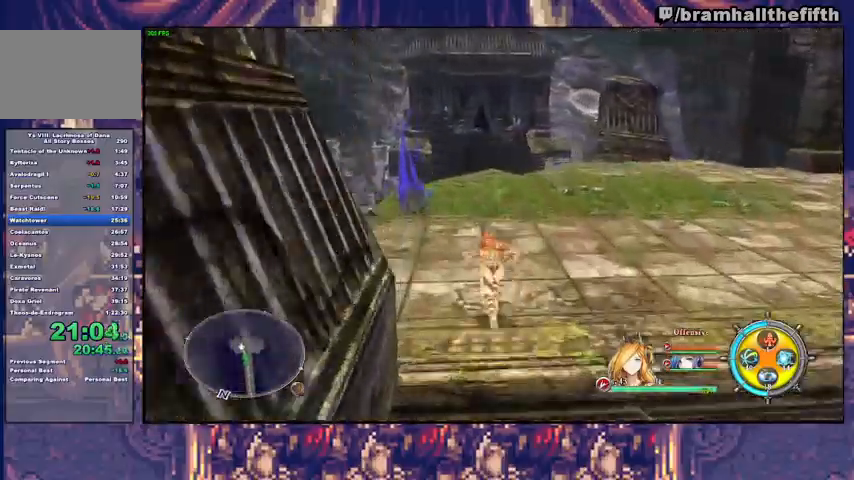
{"buttons": [], "left_stick": "right", "right_stick": "center", "events": [[200, "TRIANGLE", "down"], [333, "TRIANGLE", "up"], [467, "left_stick", "right"]]}
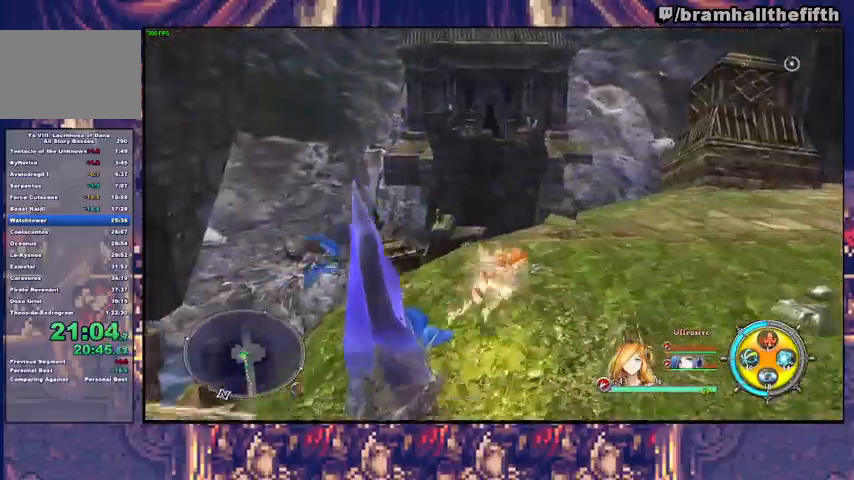
{"buttons": ["CROSS"], "left_stick": "right", "right_stick": "center", "events": [[100, "left_stick", "down-right"], [267, "TRIANGLE", "down"], [367, "TRIANGLE", "up"], [467, "CROSS", "down"], [500, "left_stick", "right"]]}
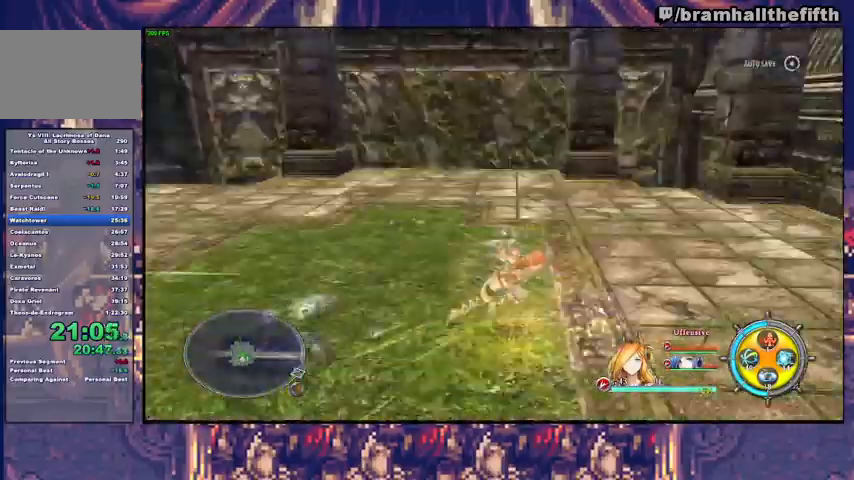
{"buttons": [], "left_stick": "right", "right_stick": "center", "events": [[33, "CROSS", "up"], [233, "TRIANGLE", "down"], [233, "left_stick", "up-right"], [300, "TRIANGLE", "up"], [500, "left_stick", "right"]]}